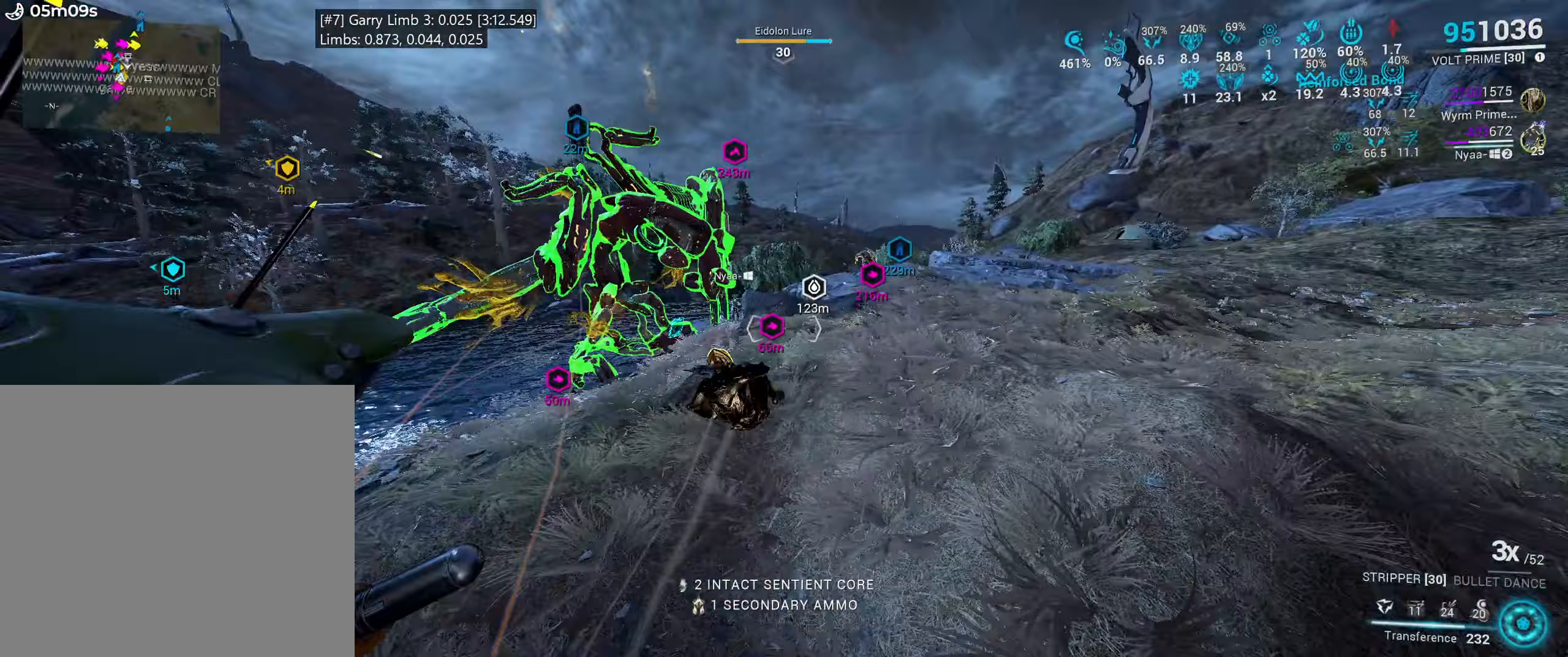
Gameplay with keyboard and mouse; each line is a JSON object with the keys and mouse buttons held at the frame after it. "events" lists presses ("down") and releases ("up") of ".", "/", "0", "1", "2", "3", "4", "5", "6", "7", "8", "9", "a", "alt_l", "alt_r", "b", "backslash", "backspace", "c", "caps_lock", "comma", "ctrl_l", "ctrl_r", "d", "e", "equals", "escape", "f", "f1", "f10", "f11", "f12", "f2", "f3", "f4", "f5", "f6", "f7", "f8", "f9", "g", "h", "i", "j", "k", "l", "lbracket", "m", "minus", "n", "o", "p", "q", "quote", "r", "rbracket", "return", "s", "semicolon", "shift_l", "shift_r", "space", "super_l", "super_r", "t", "tab", "tilde", "u", "v", "w", "x", "y", "z", "mouse_left", "mouse_wheel", "mouse_right", "mouse_mb4" and "mouse_mb5" between this image and that frame as [ms after this image, input, new state], when the widget could be followed in between. "mouse_left", "mouse_wheel", "mouse_right", "mouse_mb4", "mouse_mb5" = the "left", "wheel", "right", "mb4", "mb5" buttons of the "mouse" list. No other keys are recorded. "wheel" means that the mouse wheel is clicked or scrolled. Mouse movement is not recorded.
{"keys": ["e"], "mouse": []}
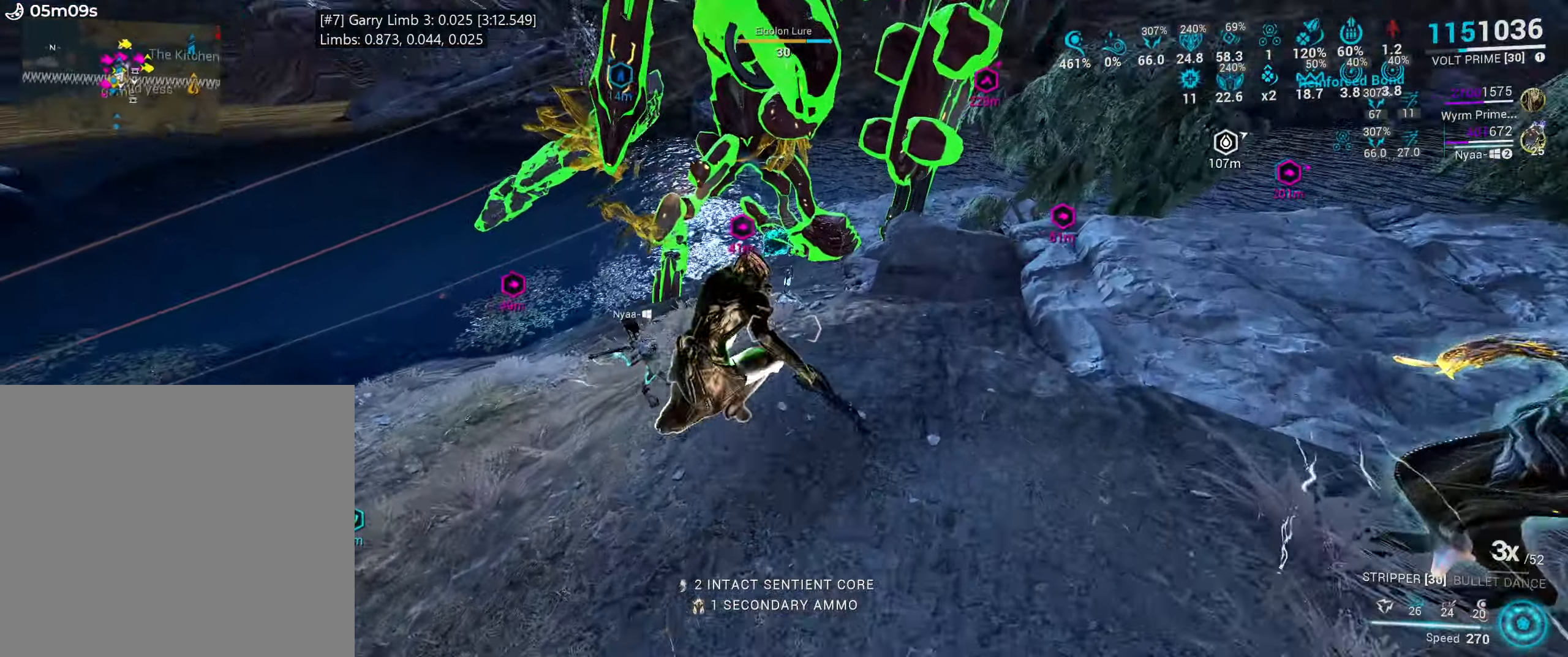
{"keys": ["e", "w"], "mouse": [], "events": [[117, "w", "down"], [200, "e", "up"], [367, "w", "up"], [434, "e", "down"], [500, "w", "down"]]}
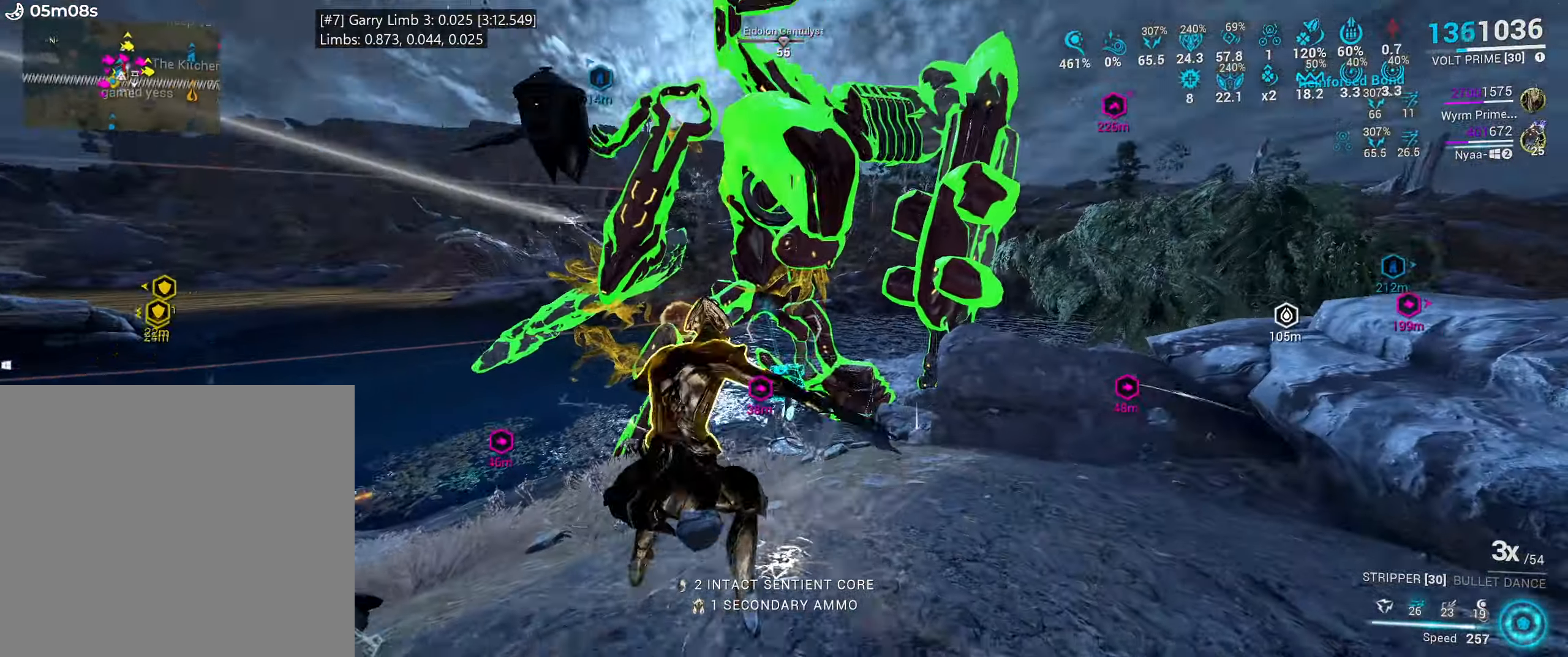
{"keys": ["e"], "mouse": [], "events": [[150, "w", "up"], [300, "w", "down"], [434, "w", "up"]]}
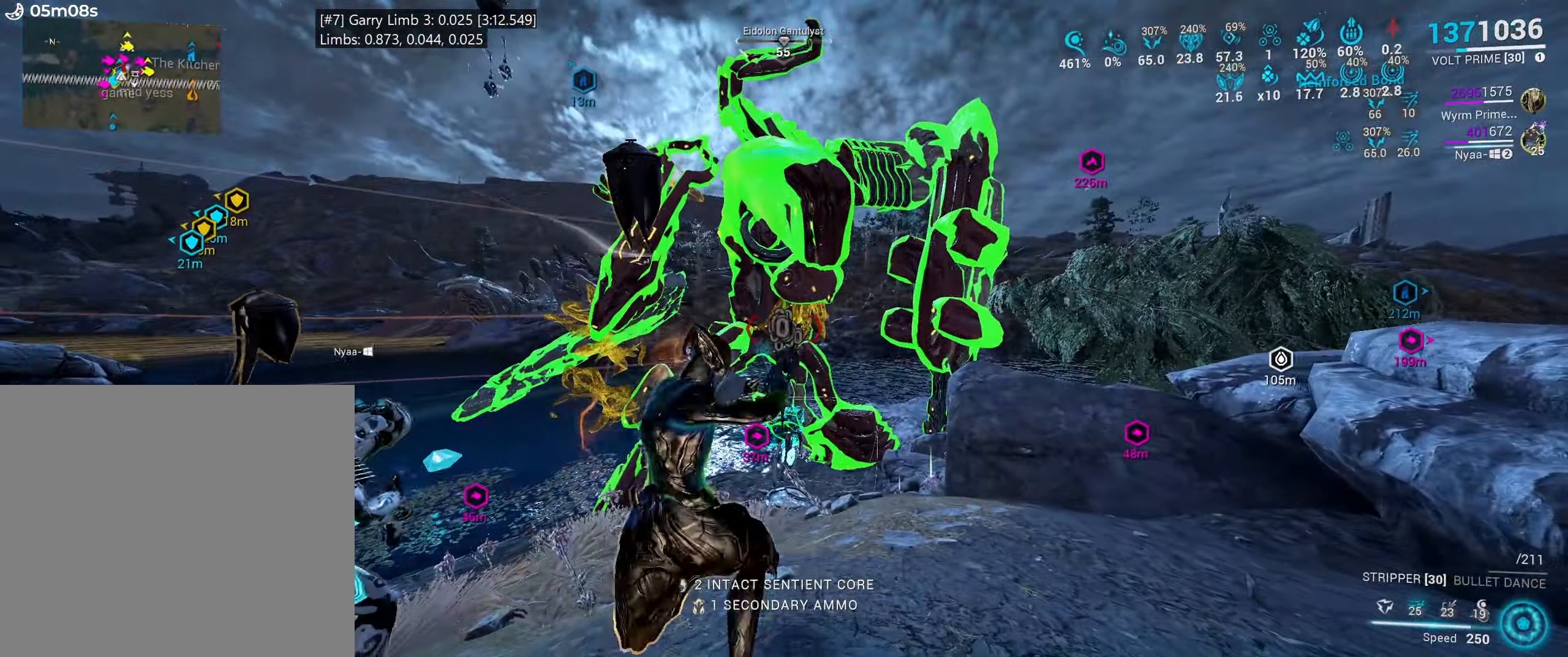
{"keys": ["e"], "mouse": [], "events": [[67, "w", "down"], [200, "w", "up"], [334, "w", "down"], [467, "w", "up"]]}
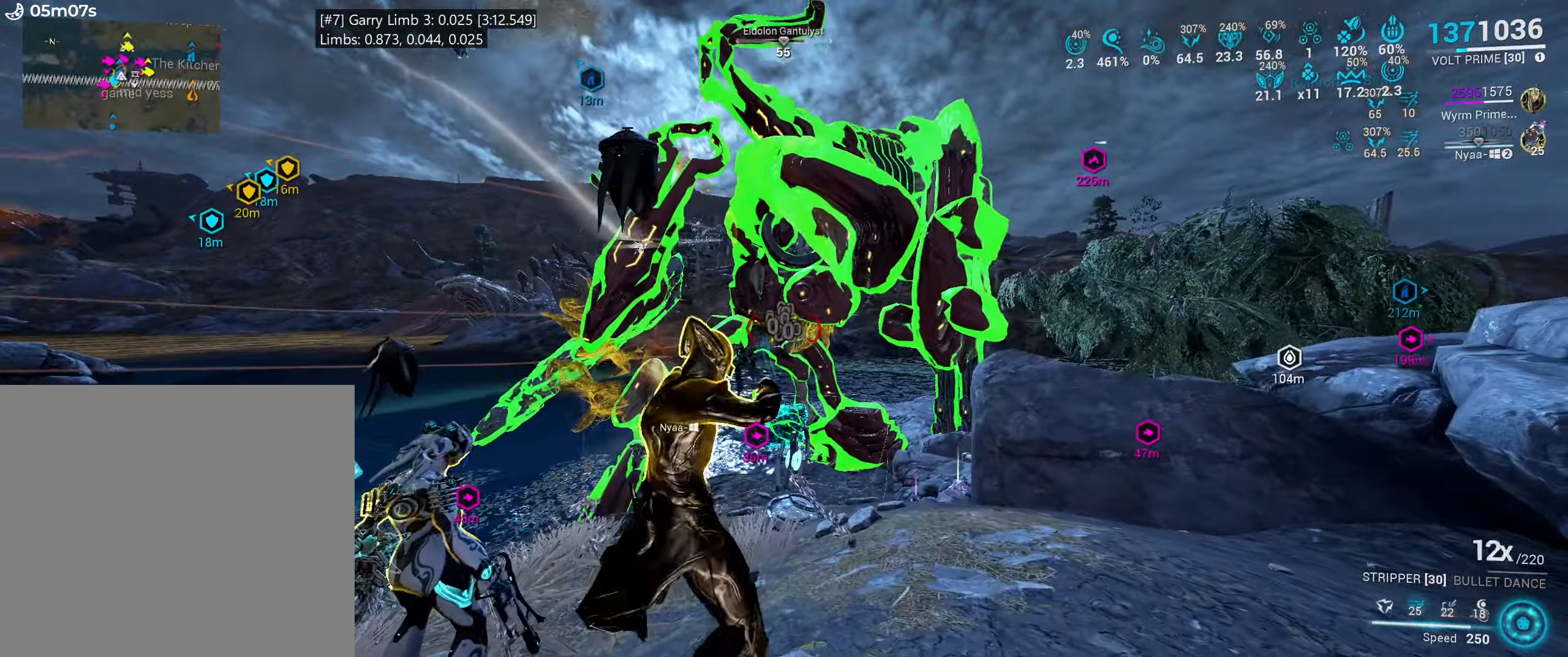
{"keys": [], "mouse": [], "events": [[100, "w", "down"], [300, "e", "up"], [300, "w", "up"]]}
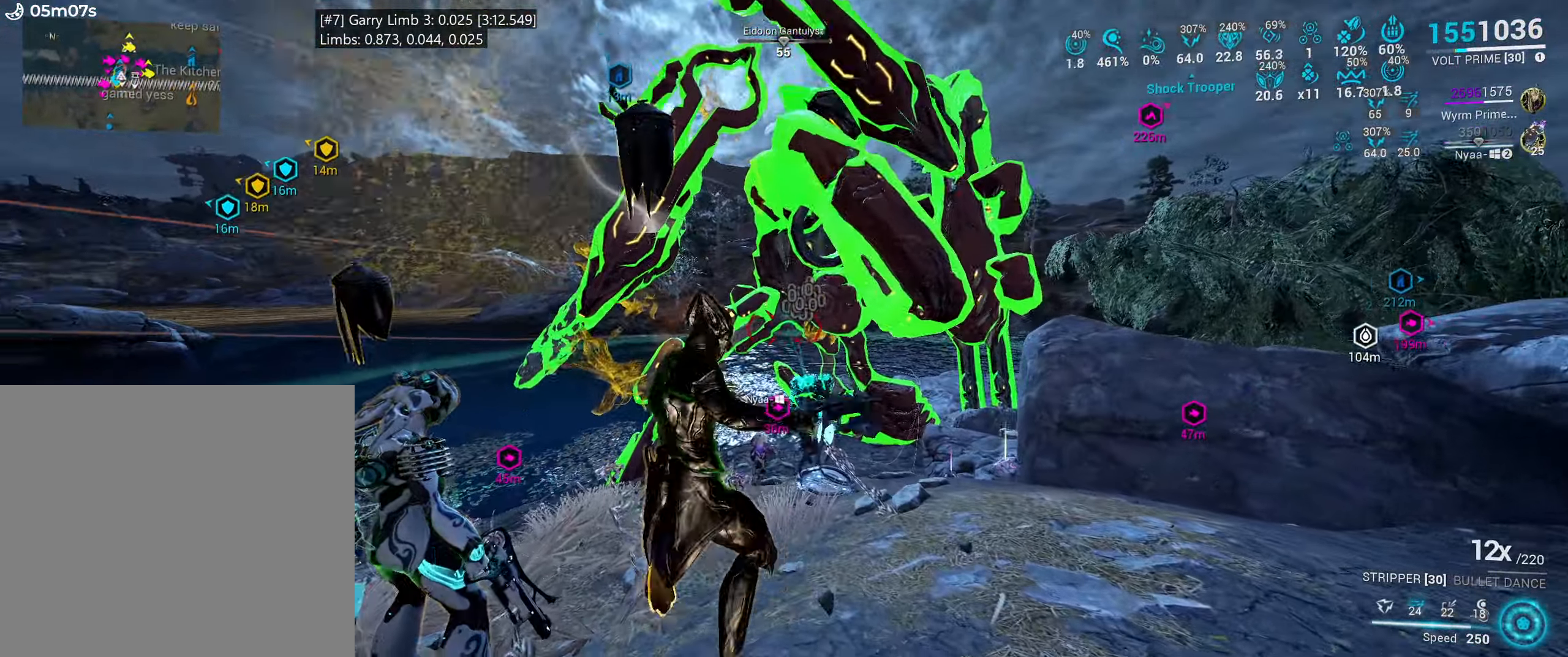
{"keys": ["e"], "mouse": [], "events": [[450, "e", "down"]]}
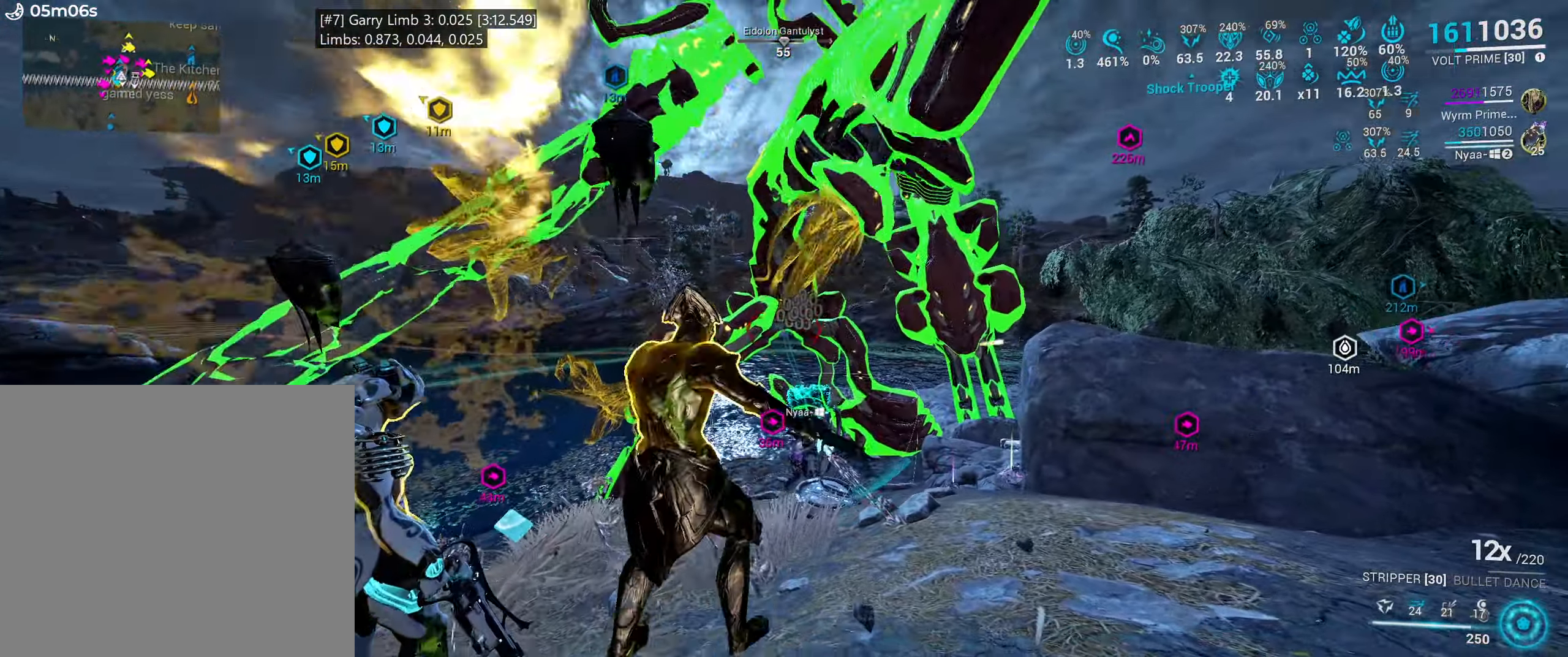
{"keys": ["e"], "mouse": []}
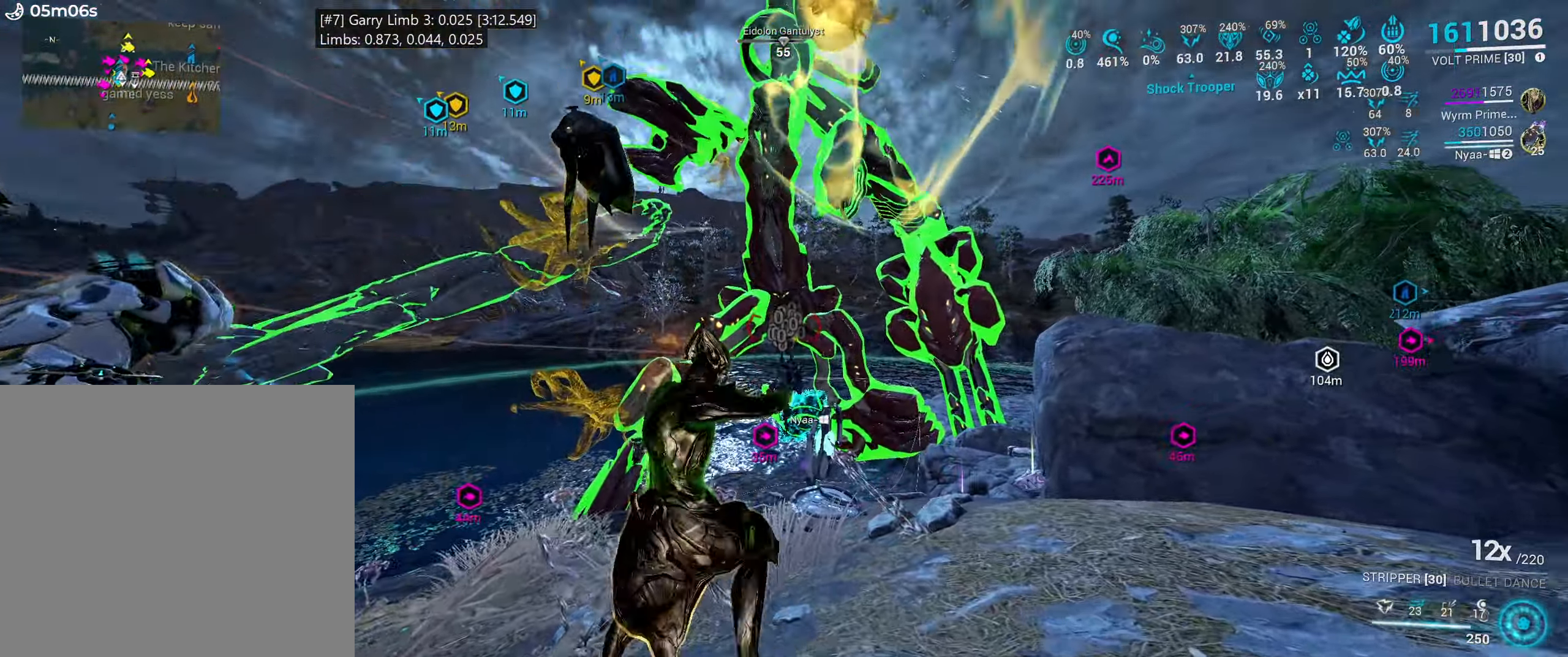
{"keys": ["e"], "mouse": [], "events": [[84, "w", "down"], [200, "w", "up"], [334, "w", "down"], [467, "w", "up"]]}
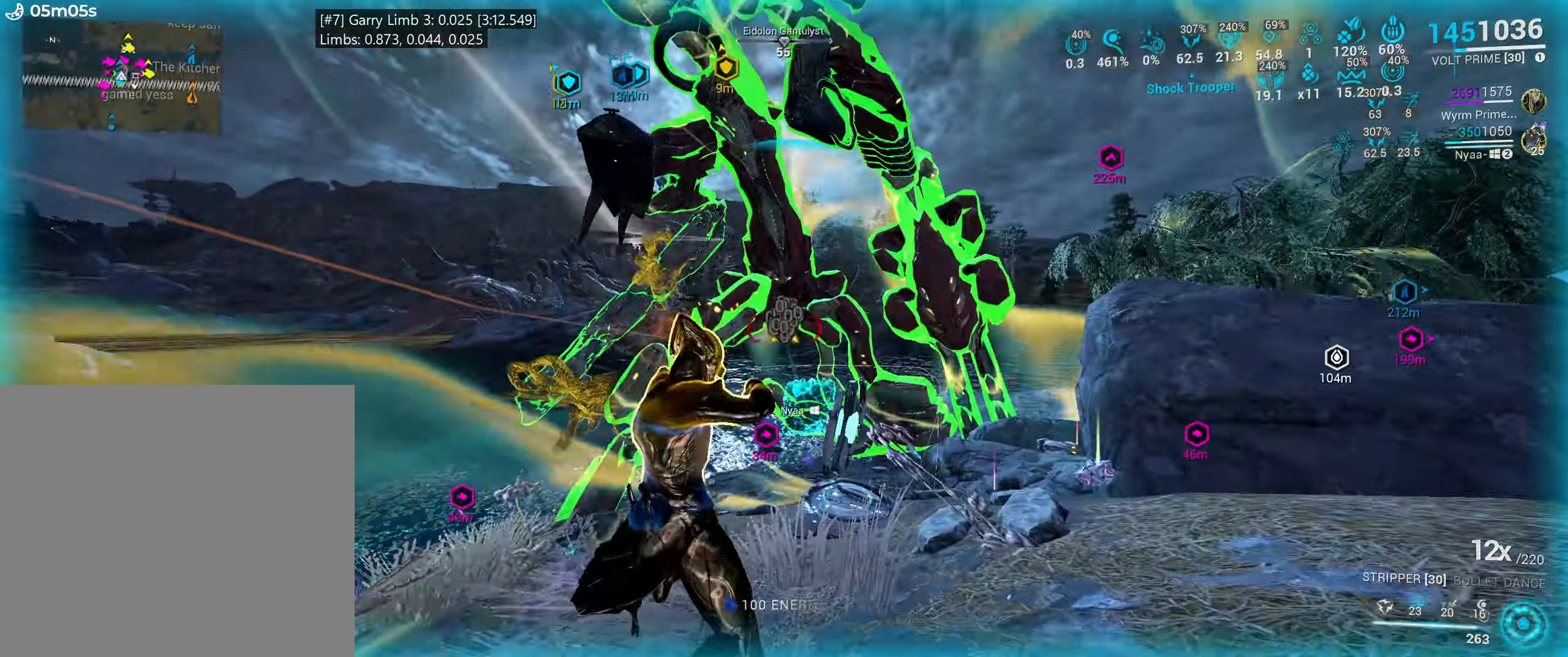
{"keys": ["2", "d"], "mouse": [], "events": [[17, "e", "up"], [100, "s", "down"], [234, "d", "down"], [350, "s", "up"], [467, "2", "down"]]}
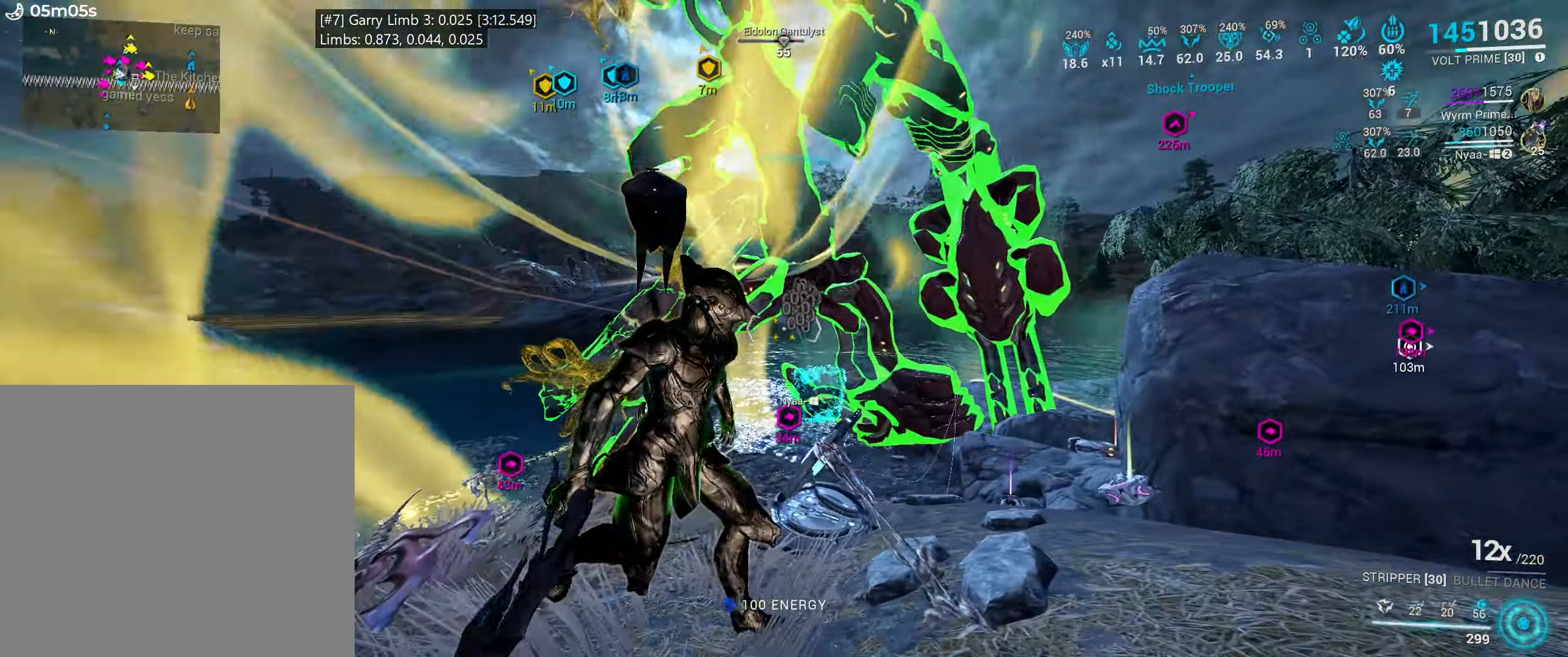
{"keys": ["d", "s"], "mouse": [], "events": [[34, "2", "up"], [300, "s", "down"]]}
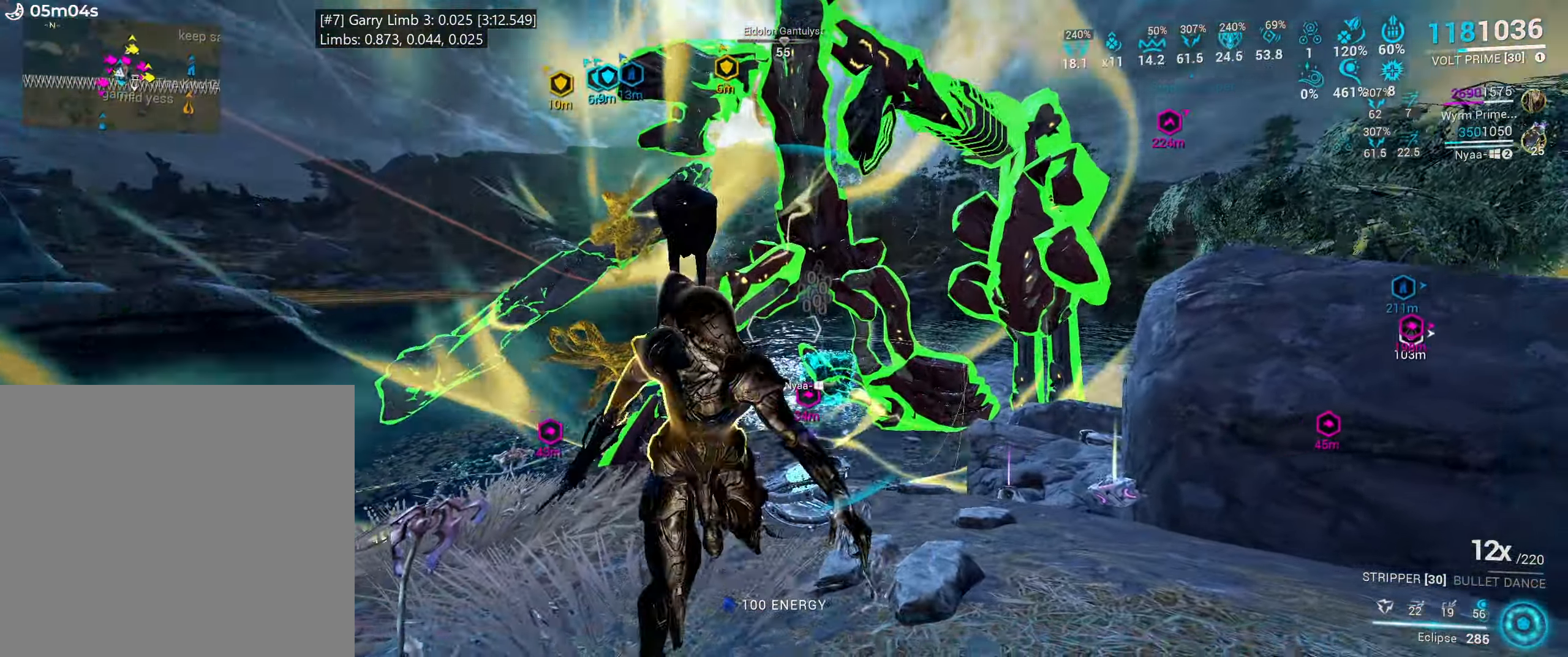
{"keys": ["a", "s"], "mouse": [], "events": [[116, "mouse_mb4", "down"], [133, "d", "up"], [183, "mouse_mb4", "up"], [383, "a", "down"]]}
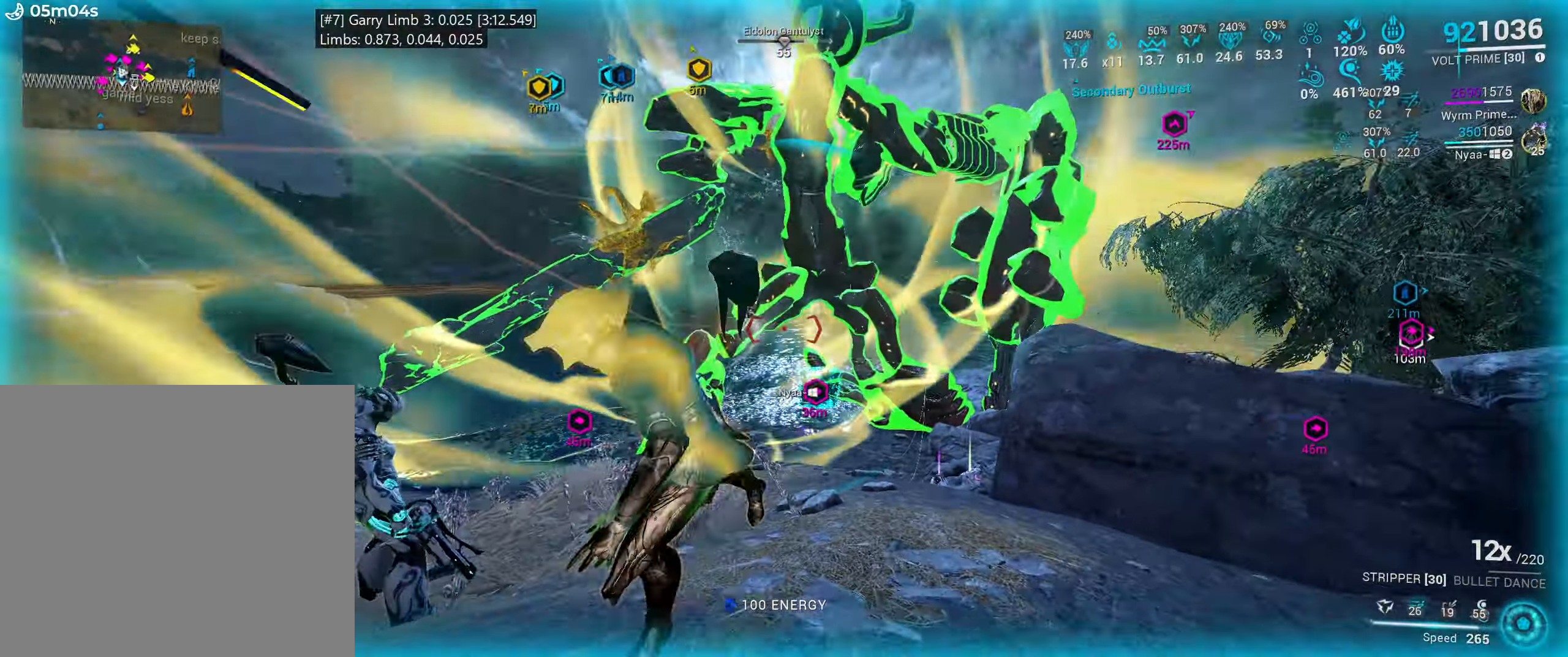
{"keys": ["e", "w"], "mouse": [], "events": [[16, "s", "up"], [50, "a", "up"], [133, "e", "down"], [183, "w", "down"], [316, "w", "up"], [450, "w", "down"]]}
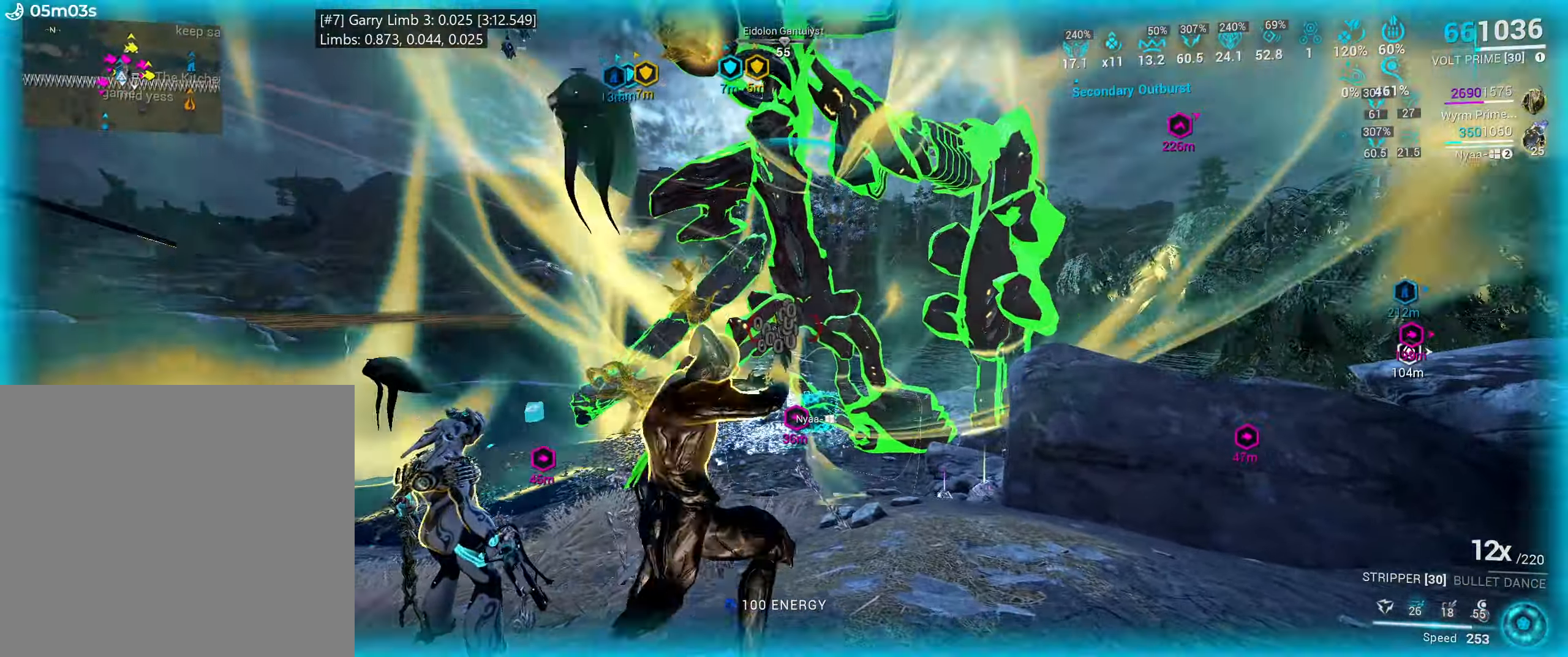
{"keys": ["ctrl_l"], "mouse": [], "events": [[133, "w", "up"], [183, "e", "up"], [283, "3", "down"], [366, "3", "up"], [416, "ctrl_l", "down"]]}
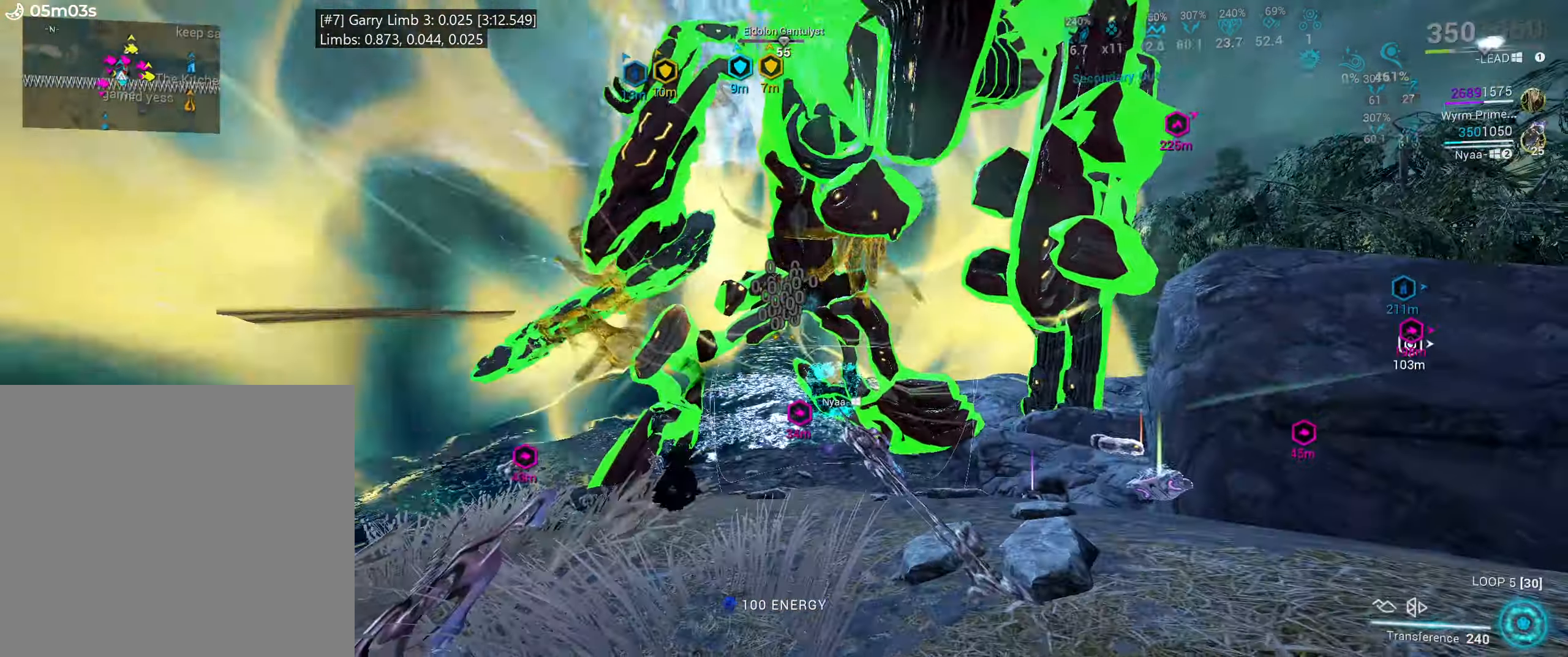
{"keys": ["ctrl_l"], "mouse": [], "events": [[50, "d", "down"], [383, "d", "up"], [416, "3", "down"], [500, "3", "up"]]}
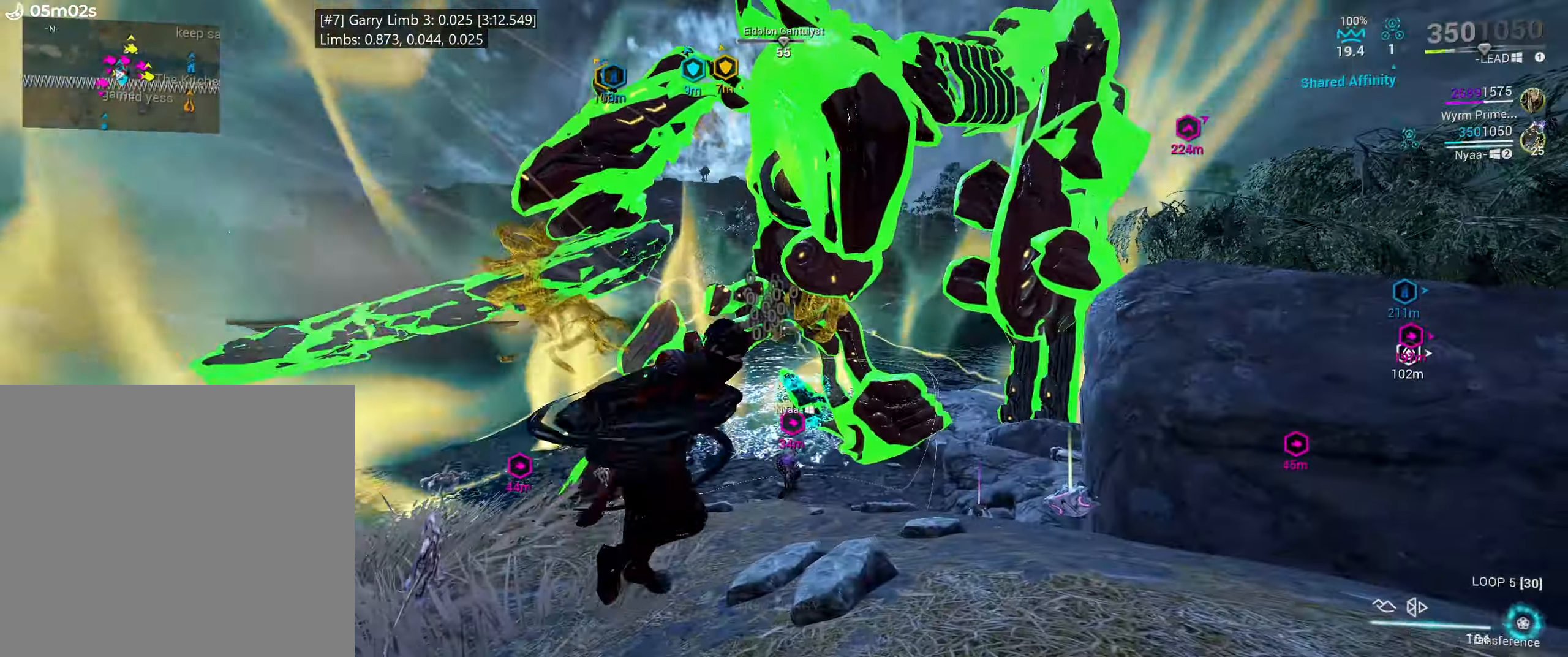
{"keys": ["d", "s"], "mouse": []}
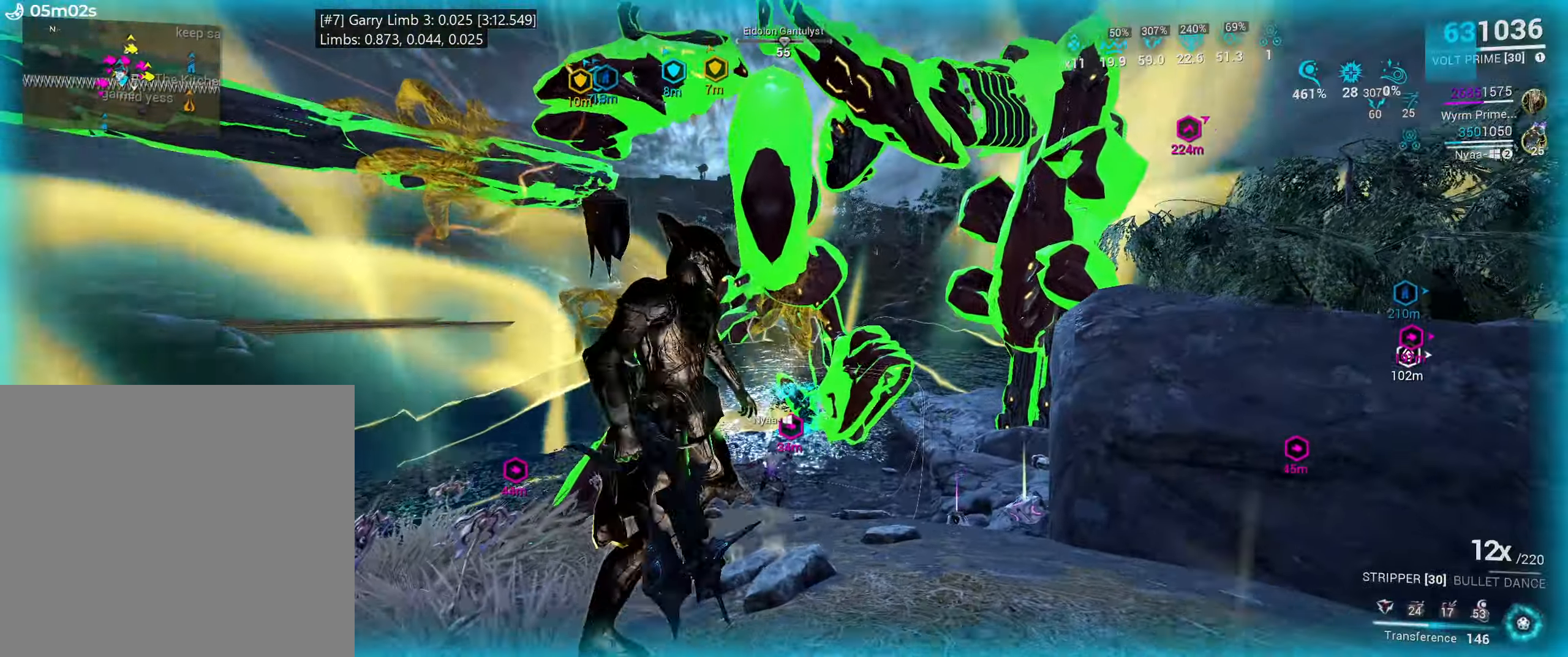
{"keys": ["e"], "mouse": [], "events": [[50, "d", "up"], [166, "s", "up"], [250, "e", "down"], [316, "w", "down"], [433, "w", "up"]]}
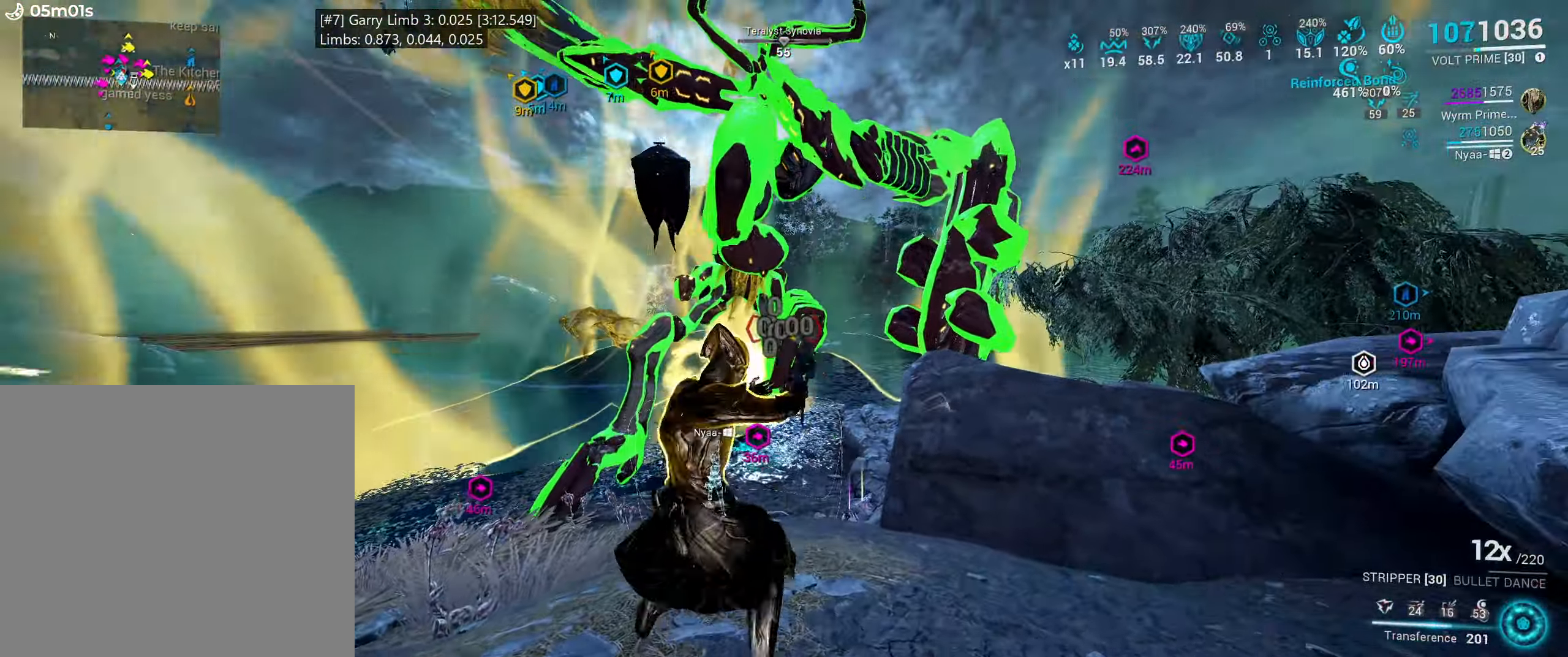
{"keys": [], "mouse": [], "events": [[83, "w", "down"], [216, "w", "up"], [333, "w", "down"], [483, "e", "up"], [483, "w", "up"]]}
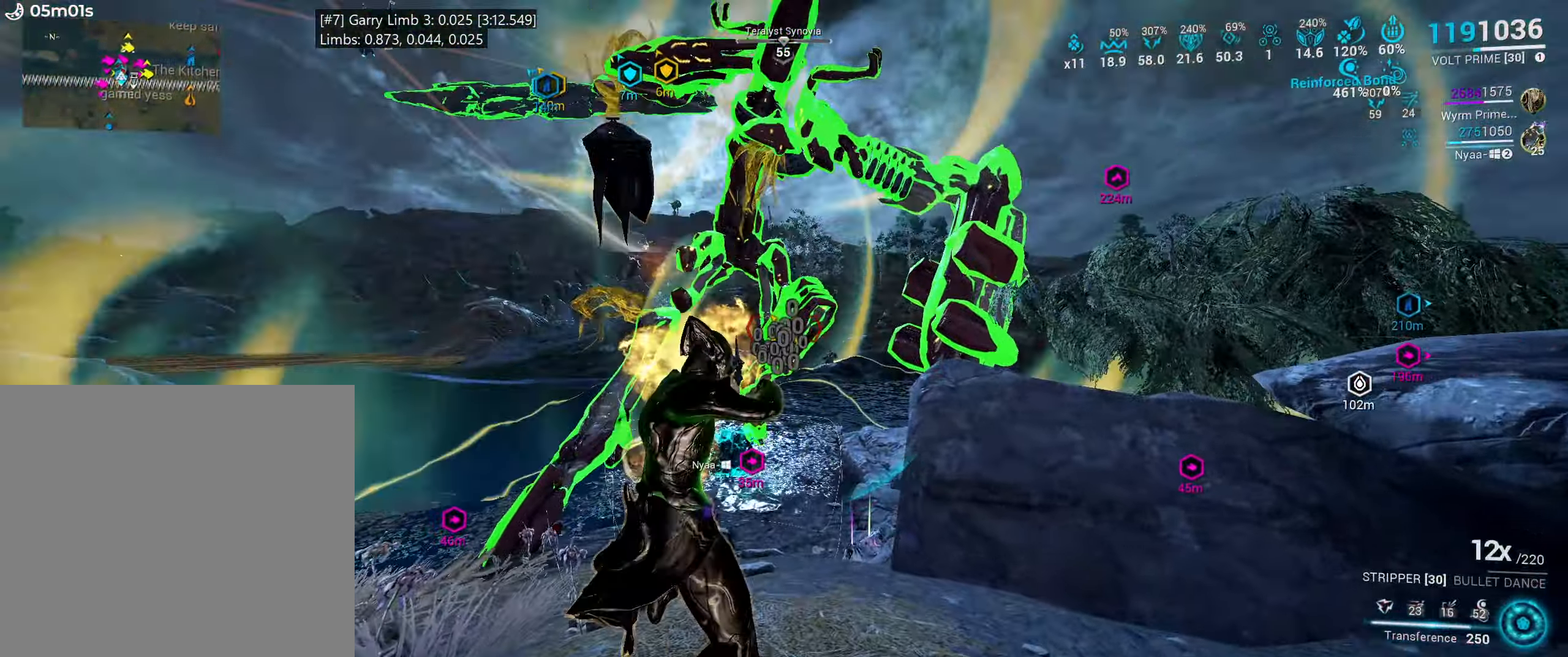
{"keys": ["d", "s"], "mouse": [], "events": [[216, "d", "down"], [233, "s", "down"]]}
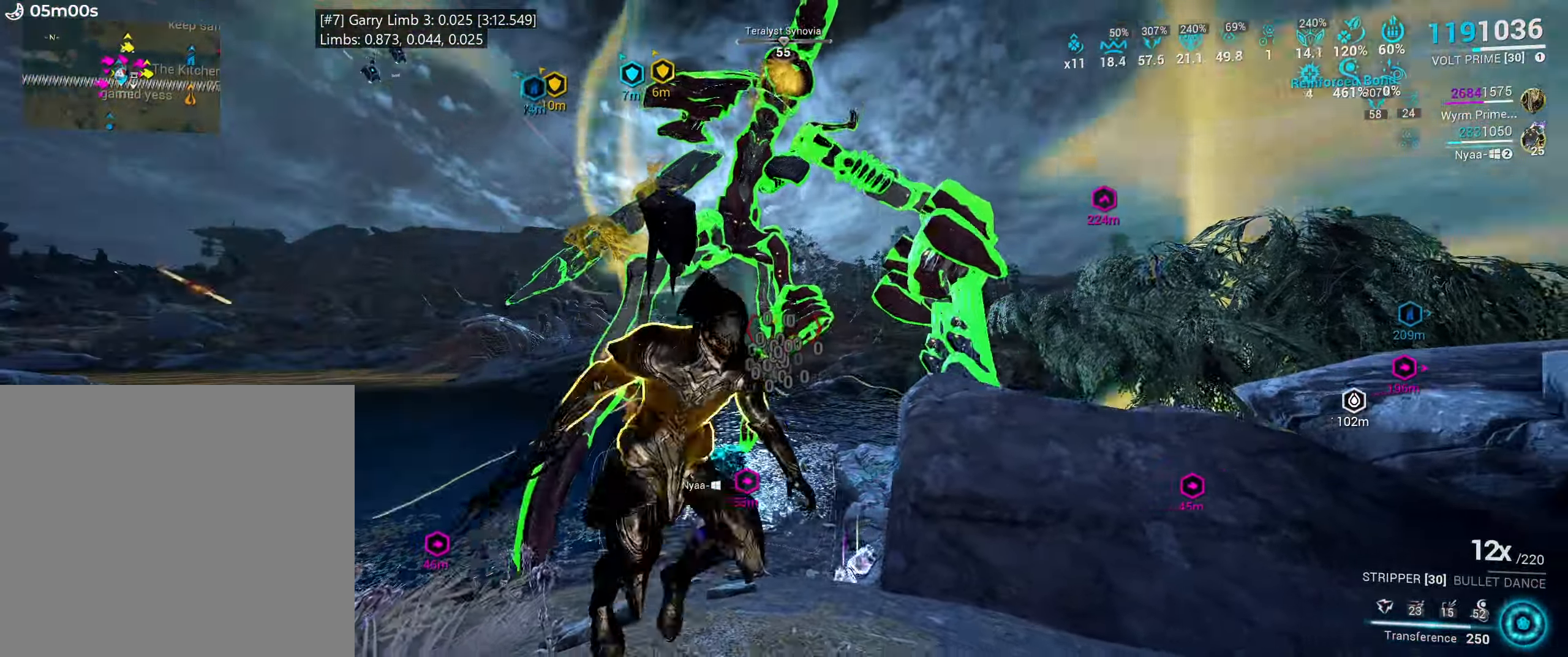
{"keys": ["e", "w"], "mouse": [], "events": [[50, "d", "up"], [150, "s", "up"], [350, "e", "down"], [450, "w", "down"]]}
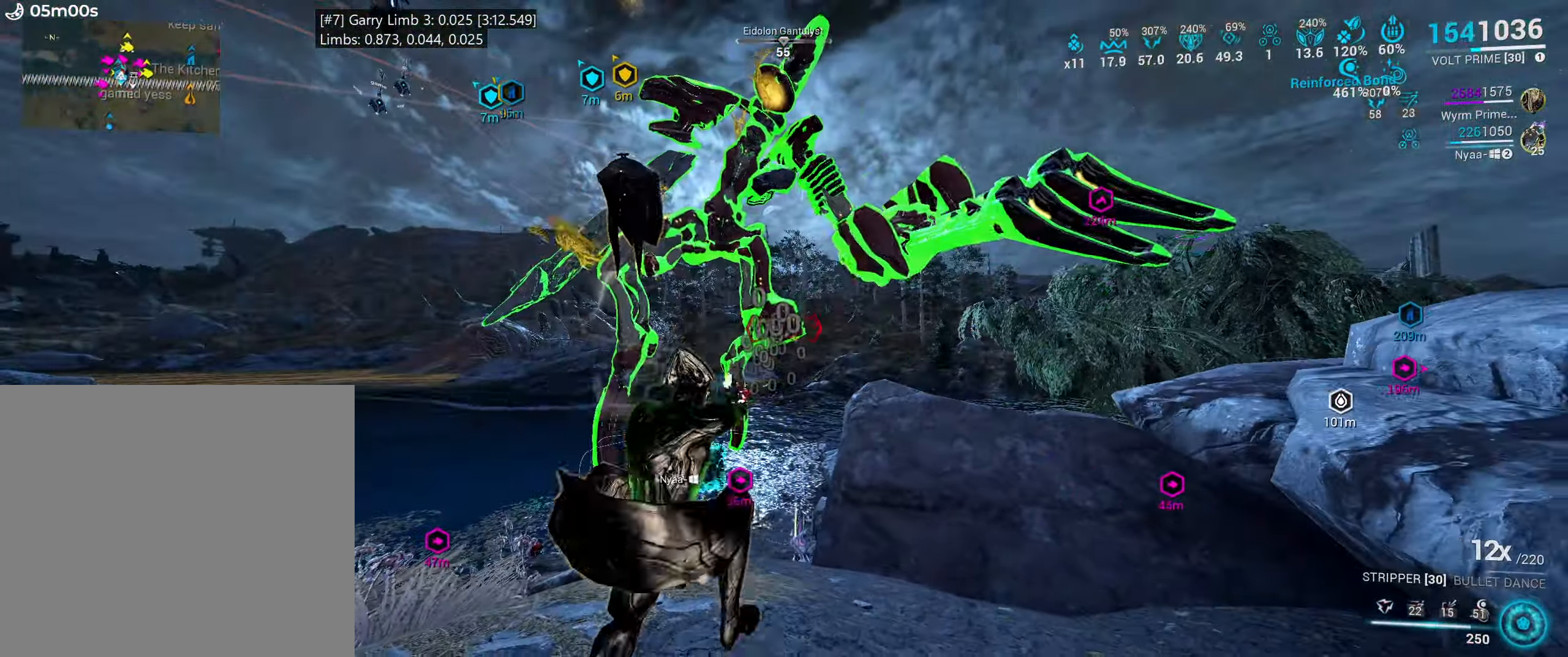
{"keys": ["d"], "mouse": [], "events": [[100, "w", "up"], [116, "e", "up"], [483, "d", "down"]]}
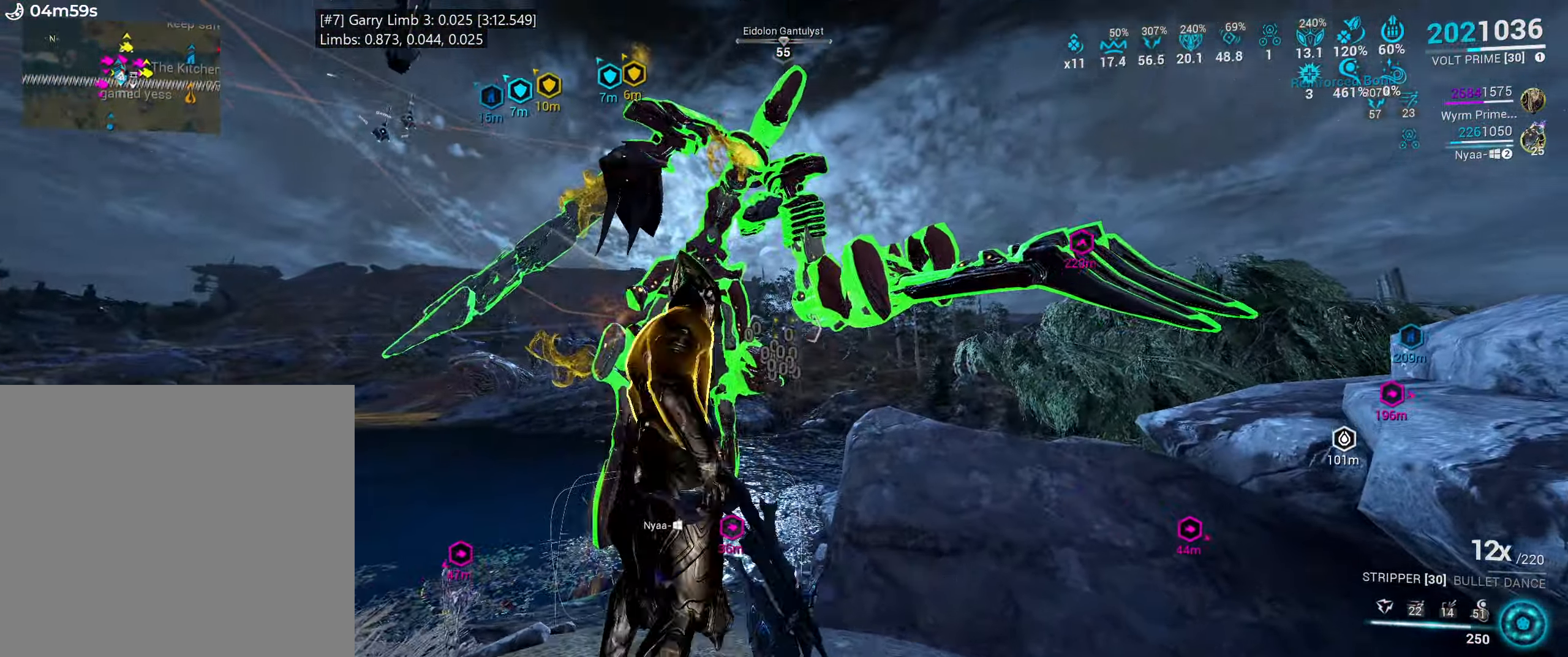
{"keys": [], "mouse": ["right"], "events": [[66, "mouse_right", "down"], [133, "d", "up"]]}
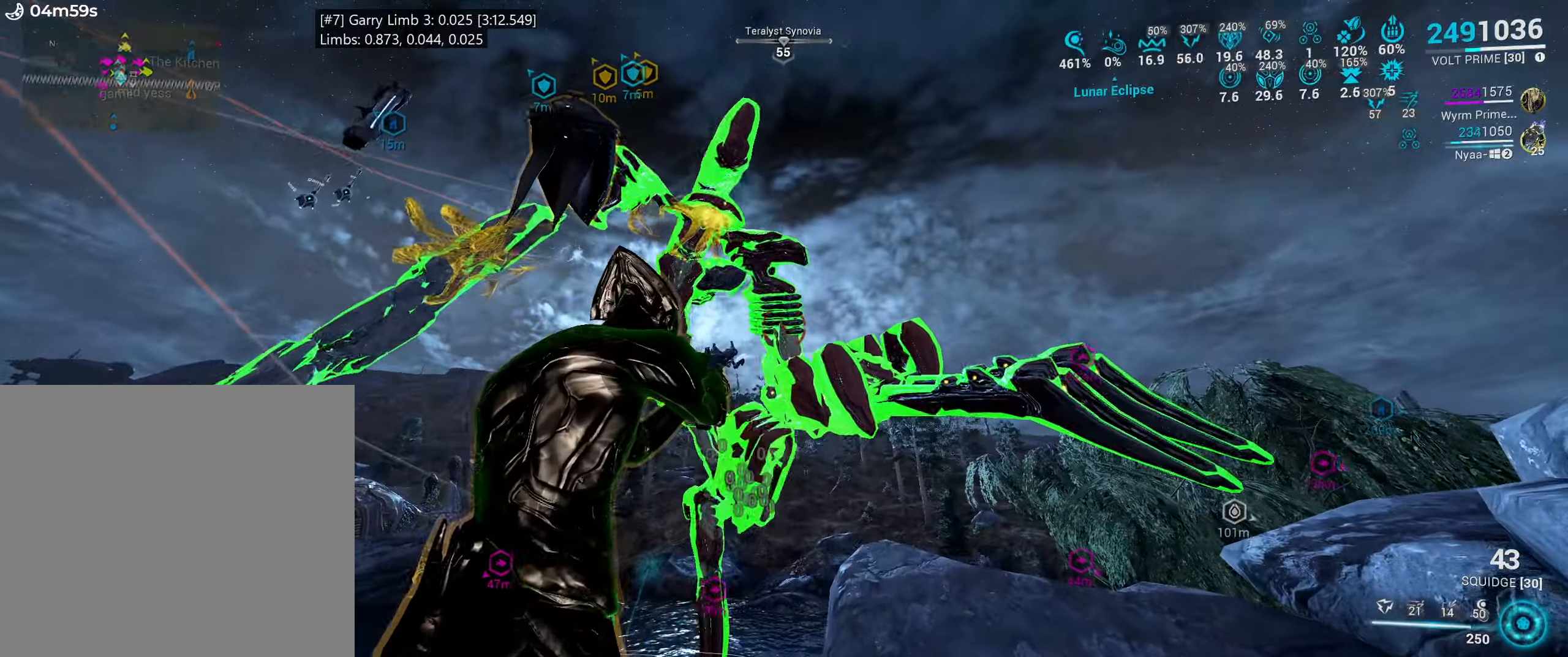
{"keys": [], "mouse": ["right"], "events": []}
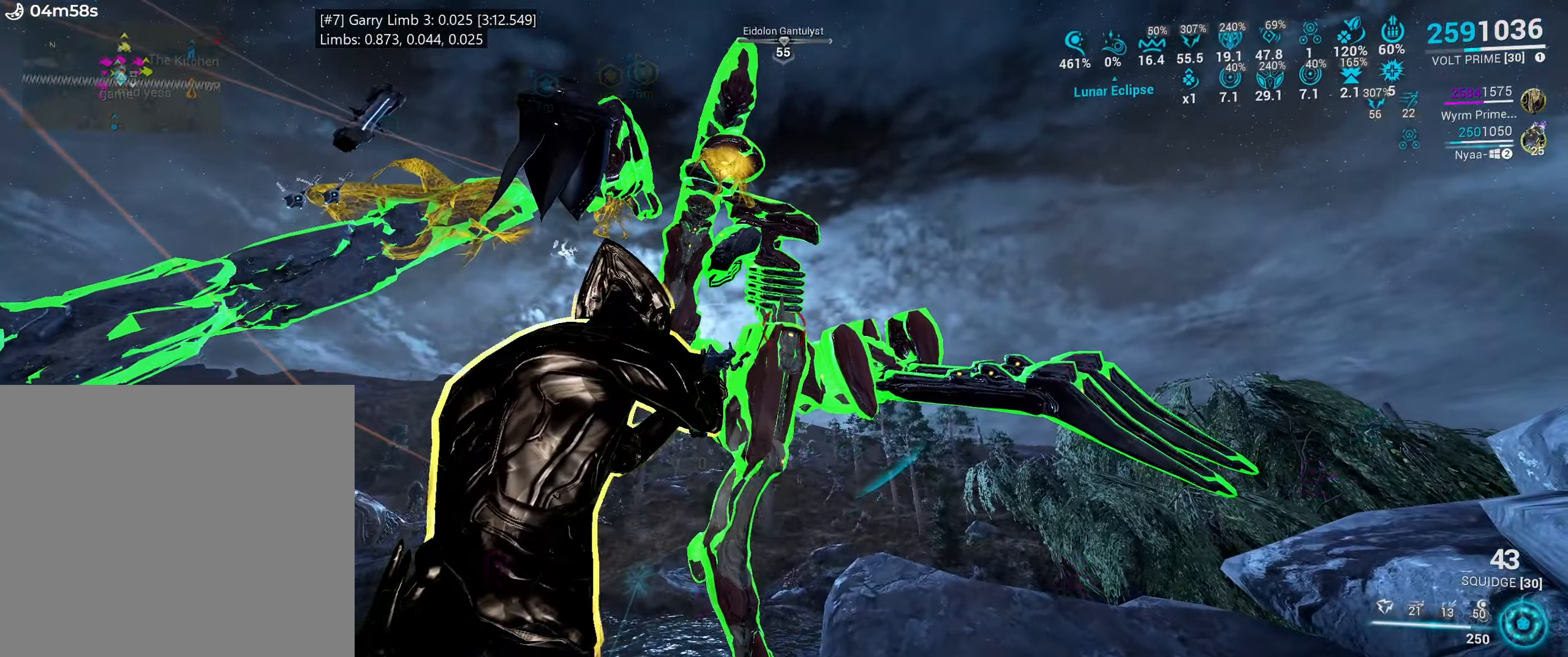
{"keys": [], "mouse": ["left", "right"], "events": [[367, "mouse_left", "down"]]}